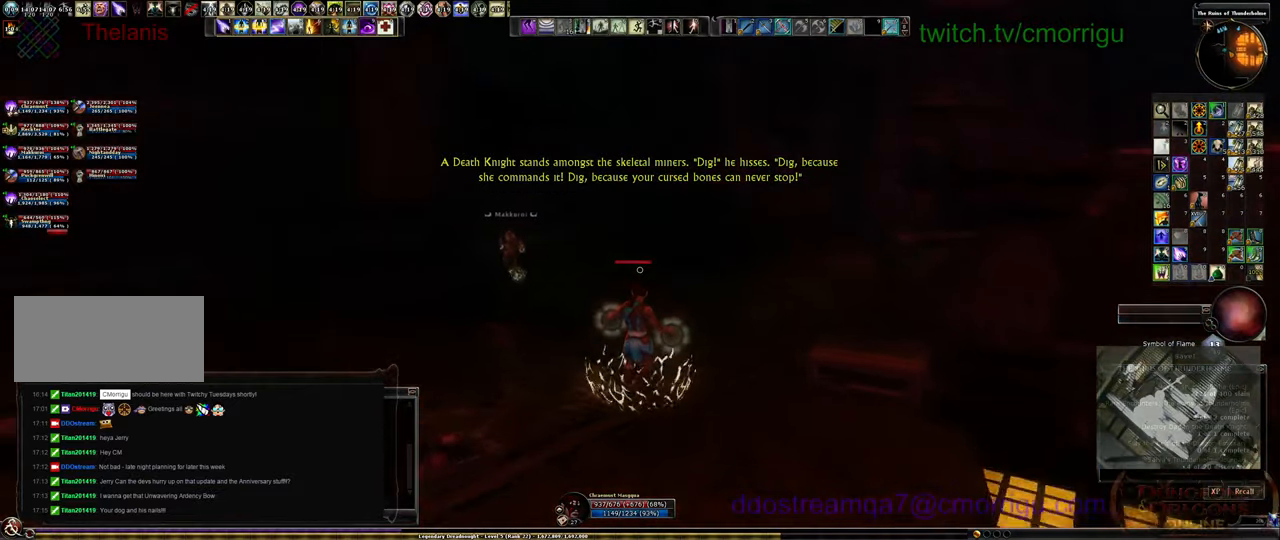
Gameplay with keyboard; each line is a JSON object with the keys held at the frame after it. "events" lists presses ("down") and releases ("up") of ".", "/", "0", "1", "2", "3", "4", "5", "6", "7", "8", "9", "a", "b", "backslash", "backspace", "c", "caps_lock", "comma", "ctrl_l", "ctrl_r", "d", "e", "equals", "escape", "f", "f1", "f10", "f11", "f12", "f2", "f3", "f4", "f5", "f6", "f7", "f8", "f9", "g", "h", "i", "j", "k", "l", "lbracket", "m", "minus", "n", "o", "p", "q", "quote", "r", "rbracket", "return", "s", "semicolon", "shift_l", "shift_r", "space", "t", "tab", "tilde", "u", "v", "w", "x", "y" and "z" between this image and that frame as [ms after this image, input, new state], when the widget could be followed in between. No other keys are recorded. Mouse input is not recorded.
{"keys": ["w"], "events": []}
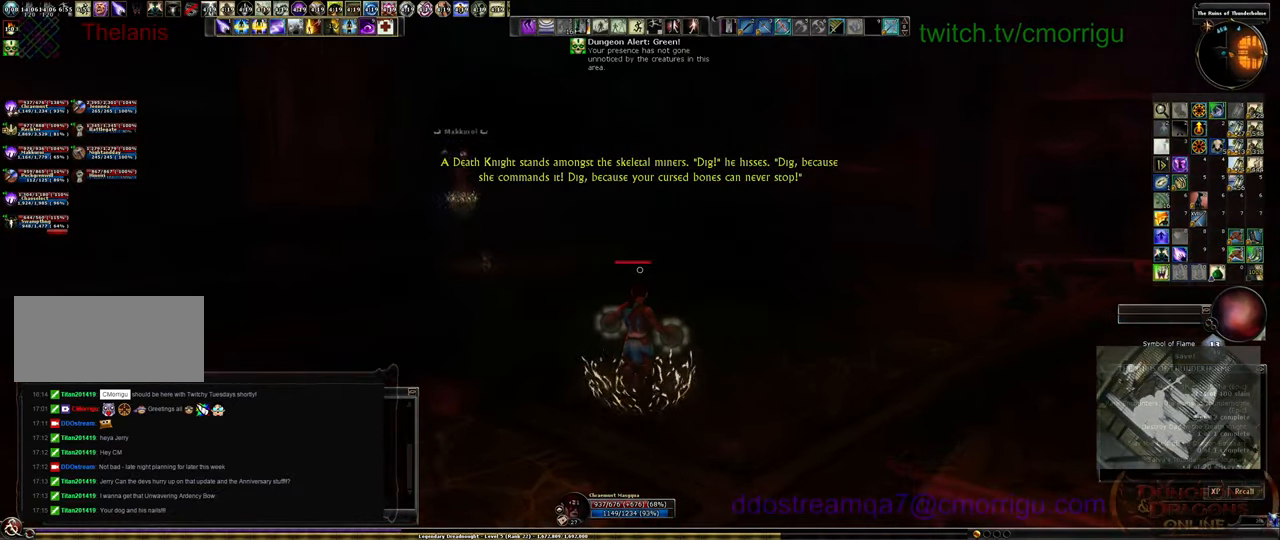
{"keys": ["space", "w"], "events": [[500, "space", "down"]]}
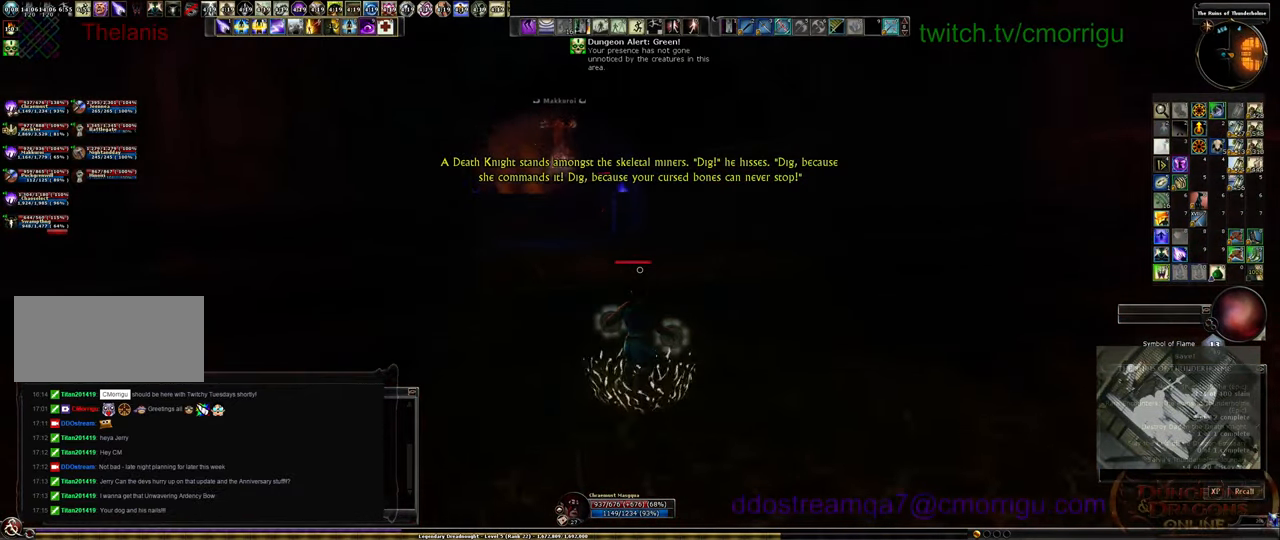
{"keys": ["w"], "events": [[100, "space", "up"]]}
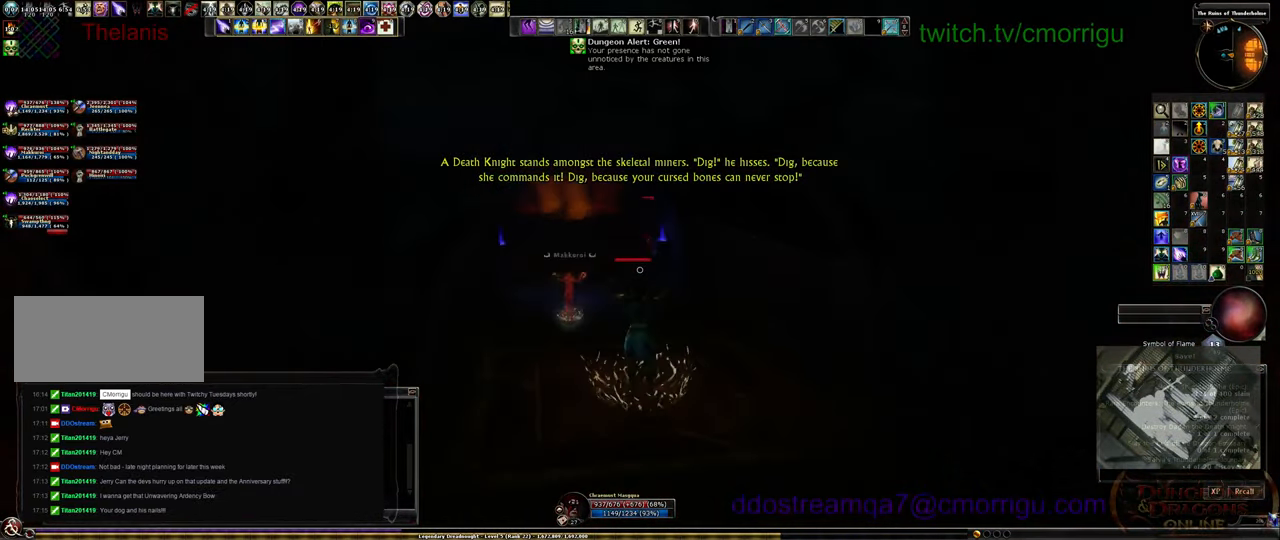
{"keys": ["w"], "events": []}
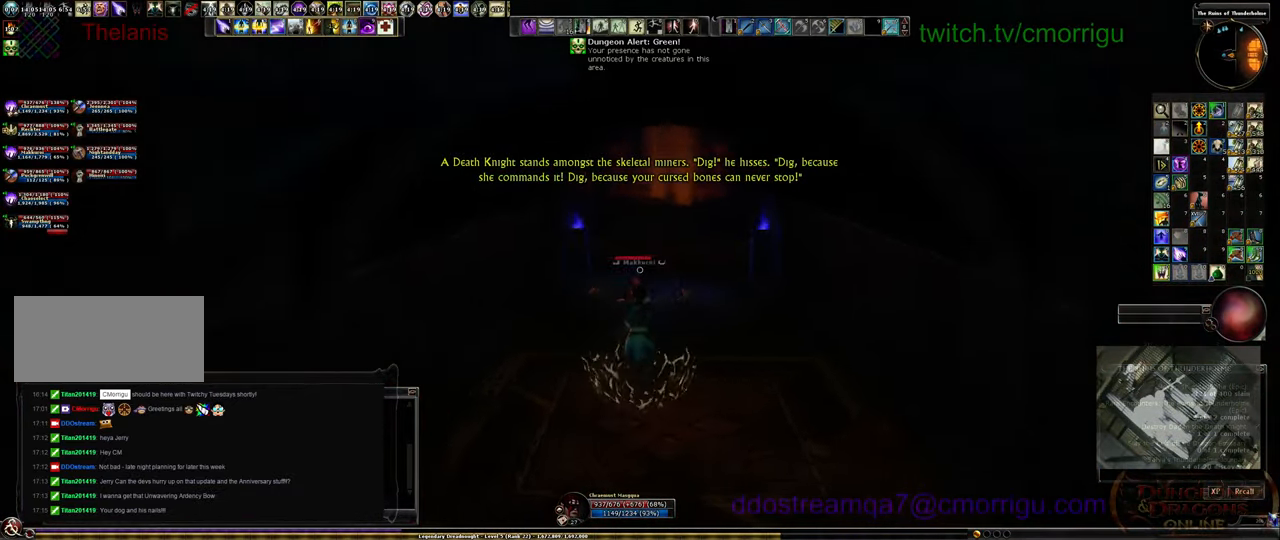
{"keys": ["w"], "events": []}
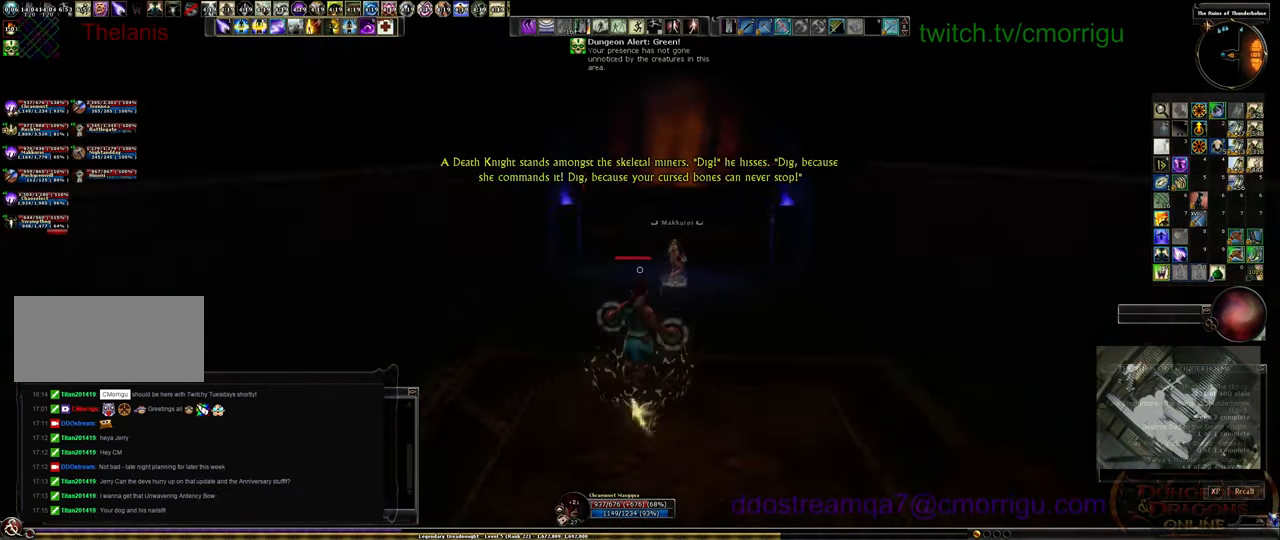
{"keys": ["a", "w"], "events": [[300, "a", "down"]]}
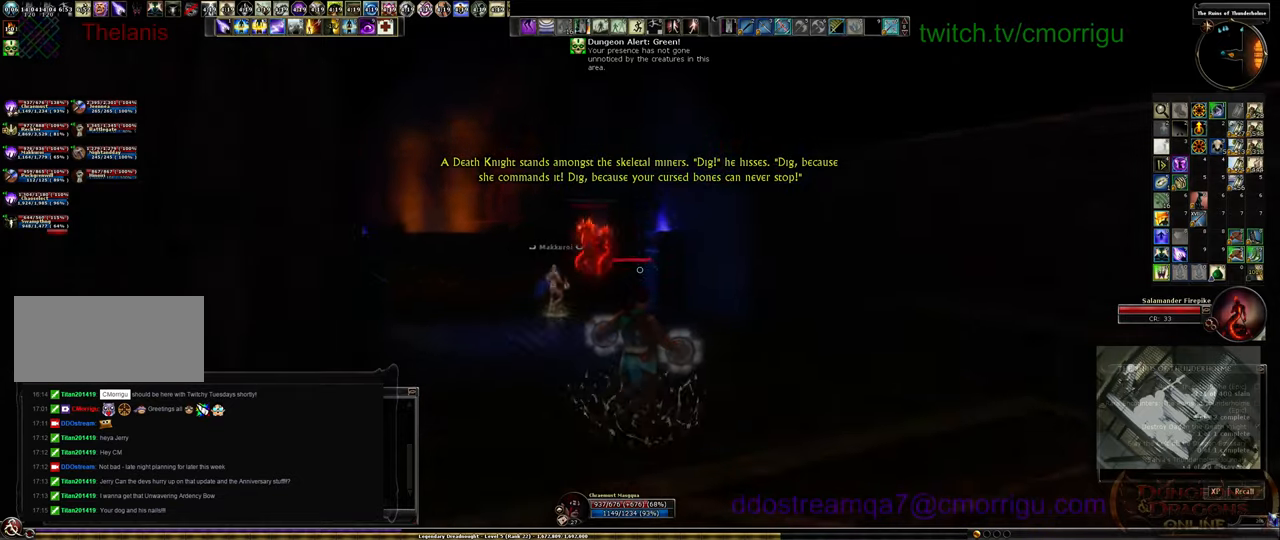
{"keys": ["w"], "events": [[500, "a", "up"]]}
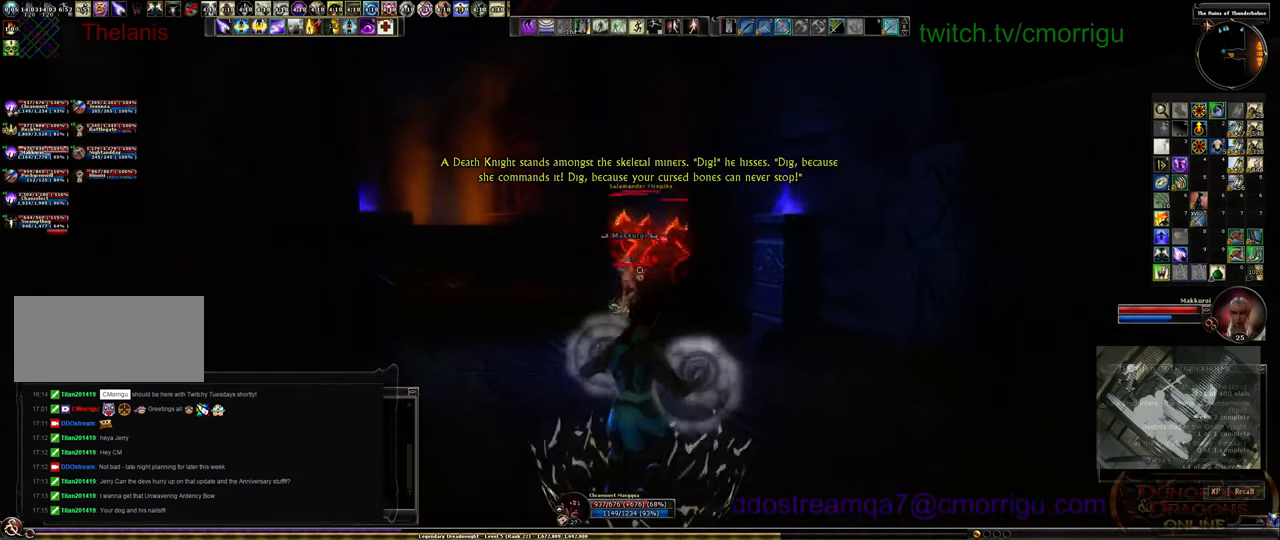
{"keys": ["w"], "events": []}
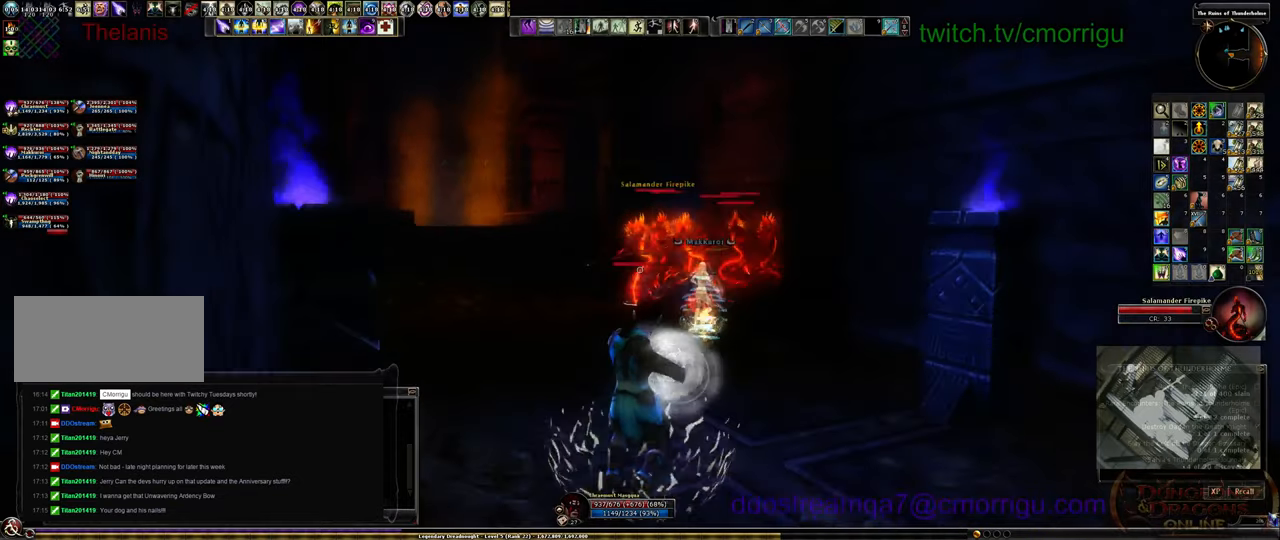
{"keys": [], "events": [[100, "w", "up"]]}
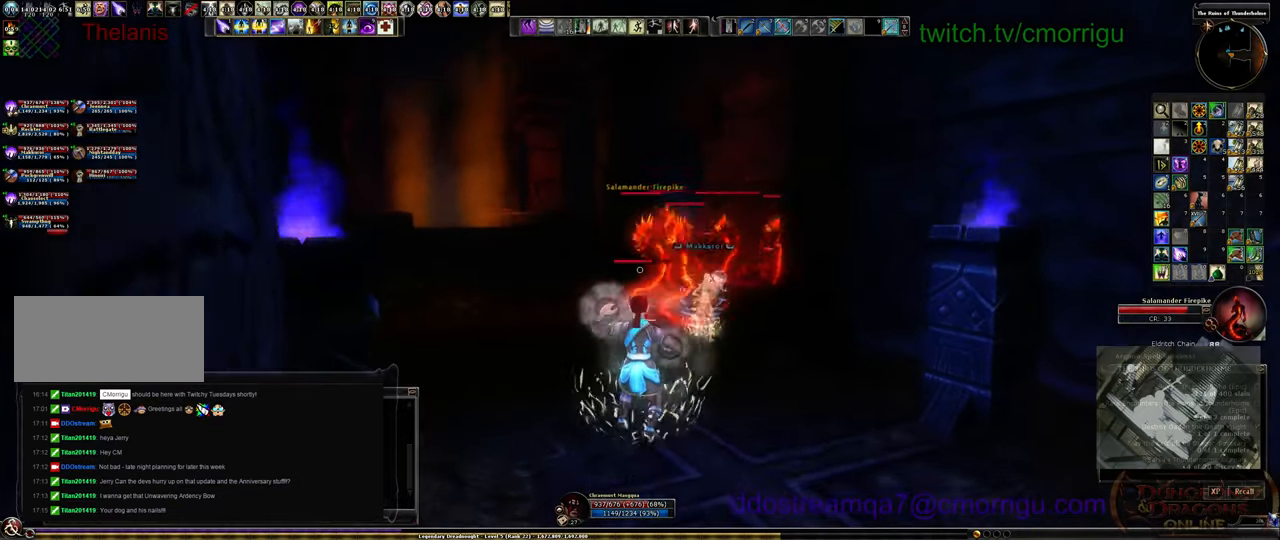
{"keys": ["w"], "events": [[233, "w", "down"]]}
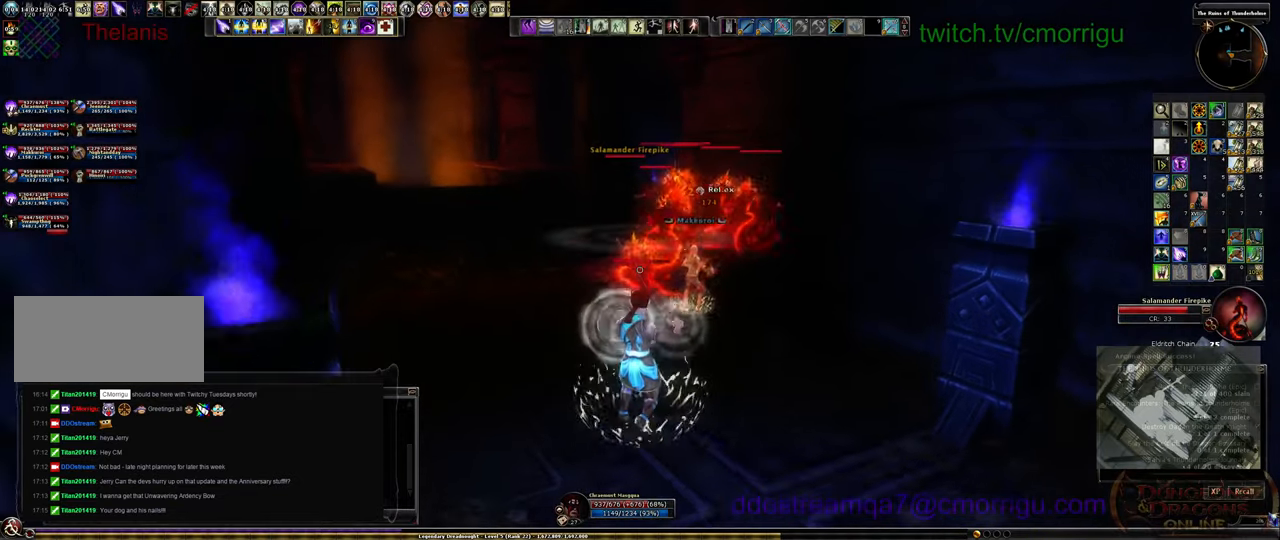
{"keys": ["w"], "events": []}
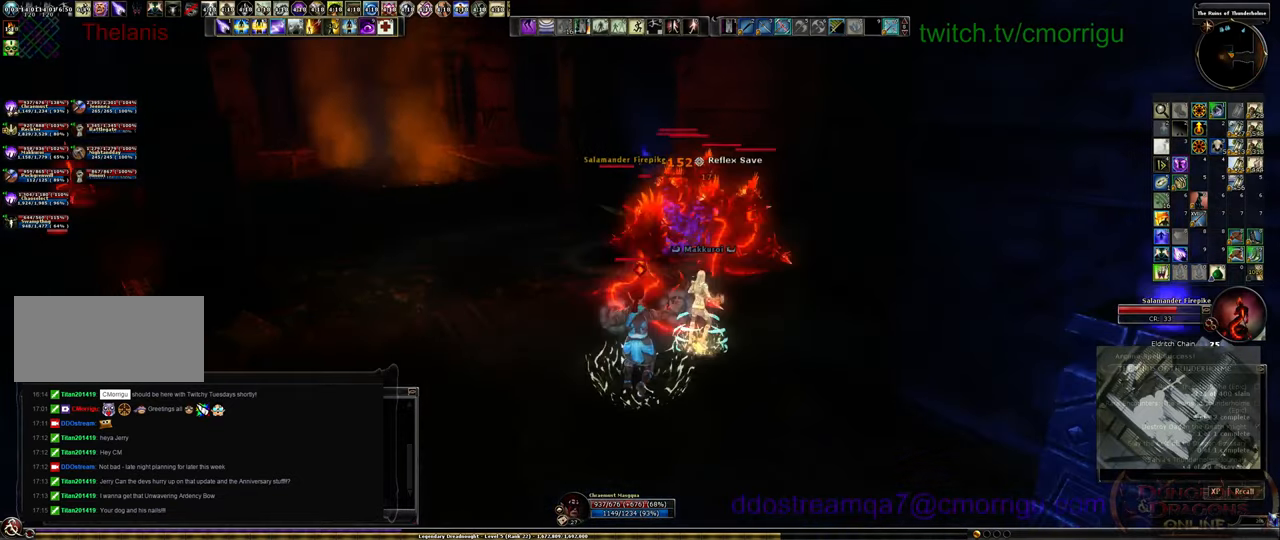
{"keys": ["3"], "events": [[33, "3", "down"], [166, "3", "up"], [233, "3", "down"], [333, "3", "up"], [433, "3", "down"], [433, "w", "up"]]}
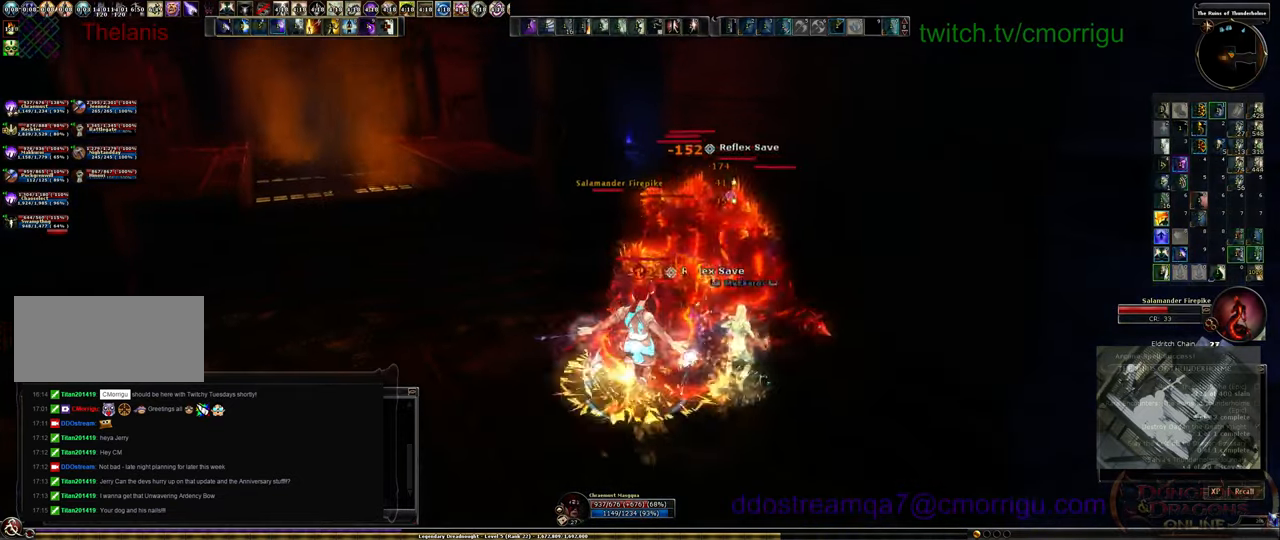
{"keys": [], "events": [[66, "3", "up"], [333, "2", "down"], [466, "2", "up"]]}
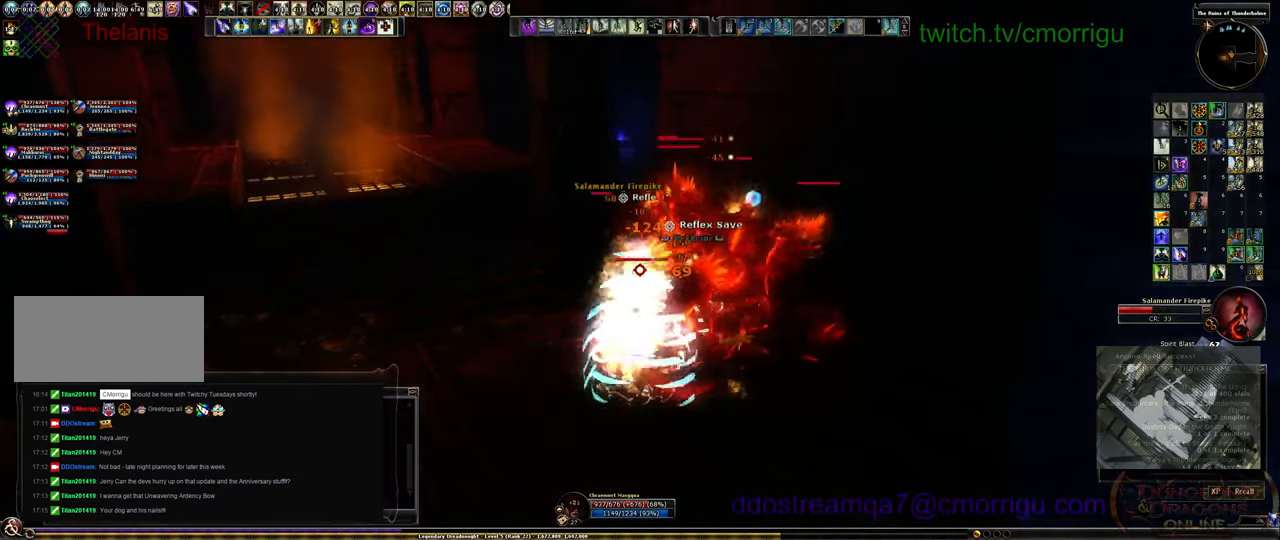
{"keys": ["s"], "events": [[33, "2", "down"], [133, "2", "up"], [200, "2", "down"], [500, "2", "up"], [500, "s", "down"]]}
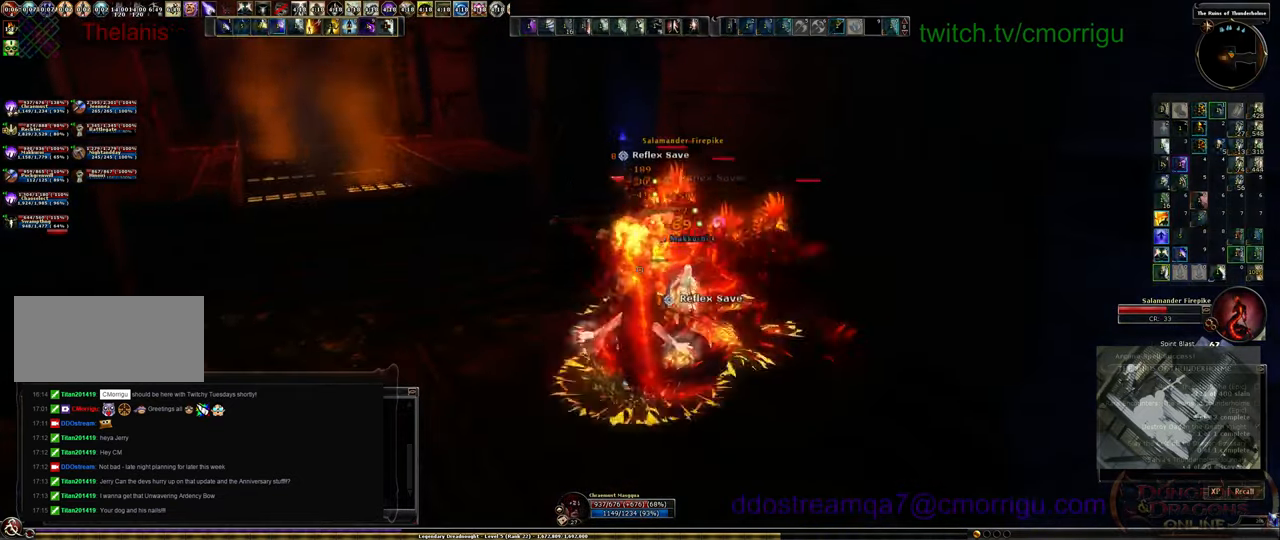
{"keys": ["d", "s"], "events": [[333, "d", "down"]]}
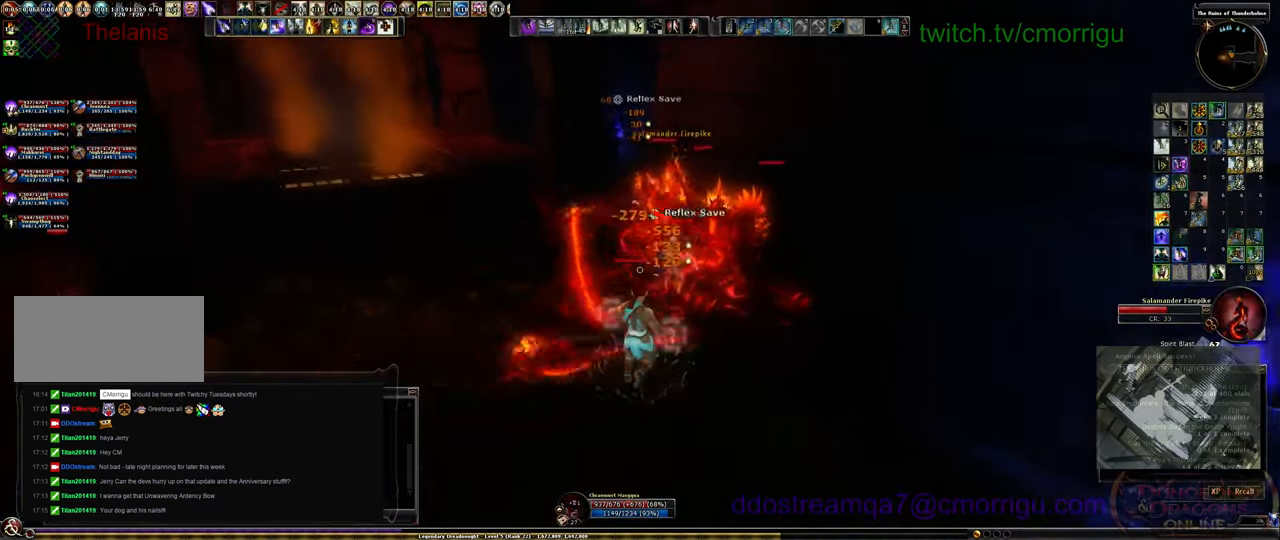
{"keys": ["s"], "events": [[33, "d", "up"]]}
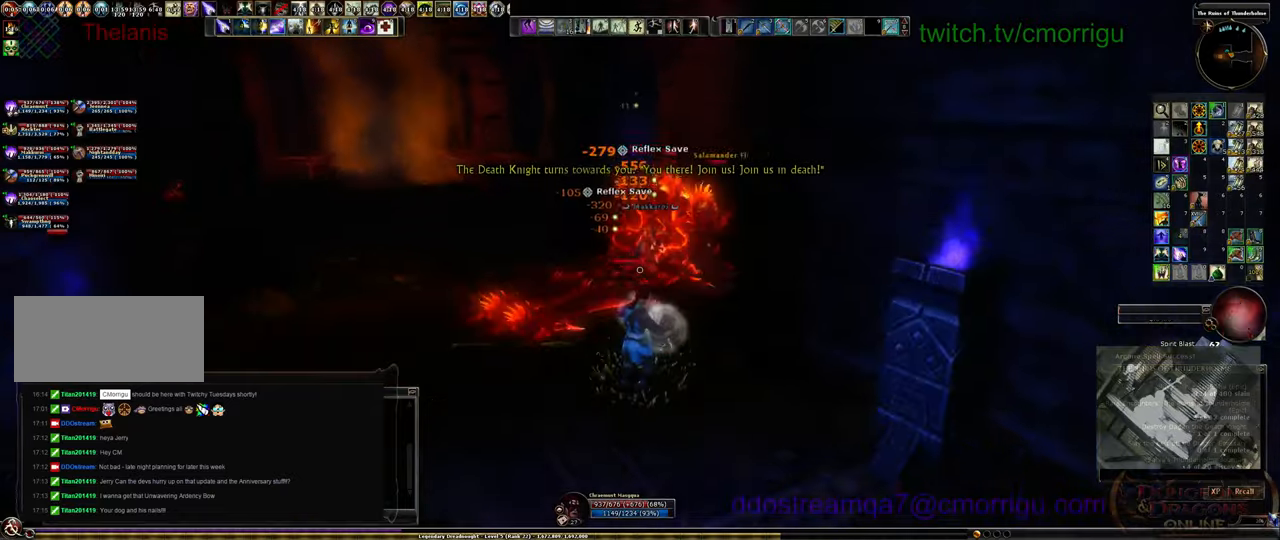
{"keys": [], "events": [[367, "s", "up"]]}
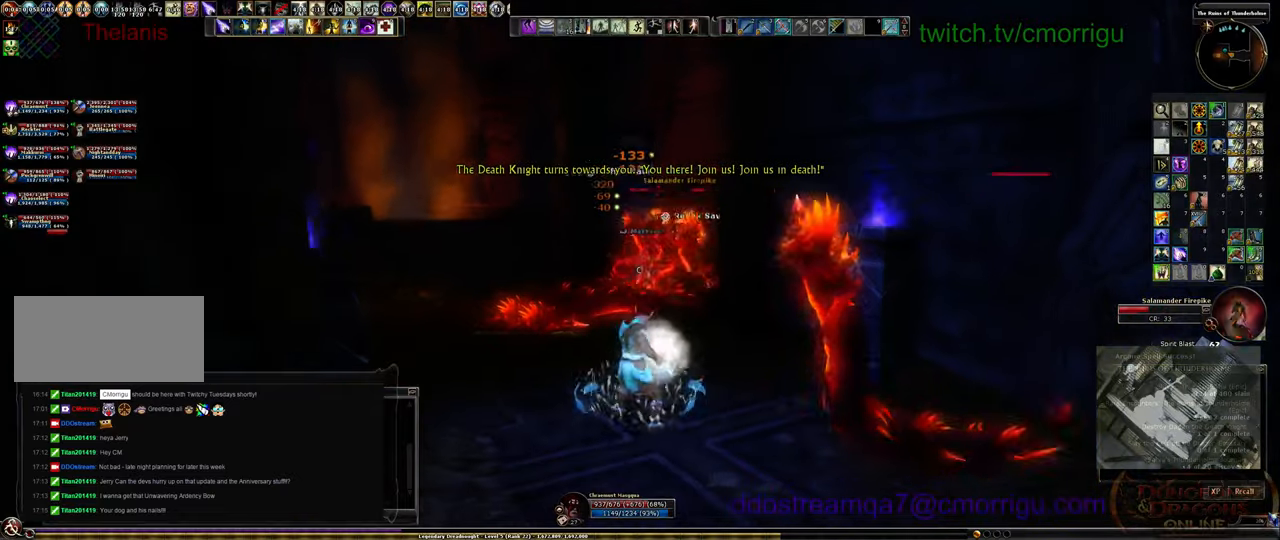
{"keys": ["a", "w"], "events": [[200, "a", "down"], [333, "w", "down"]]}
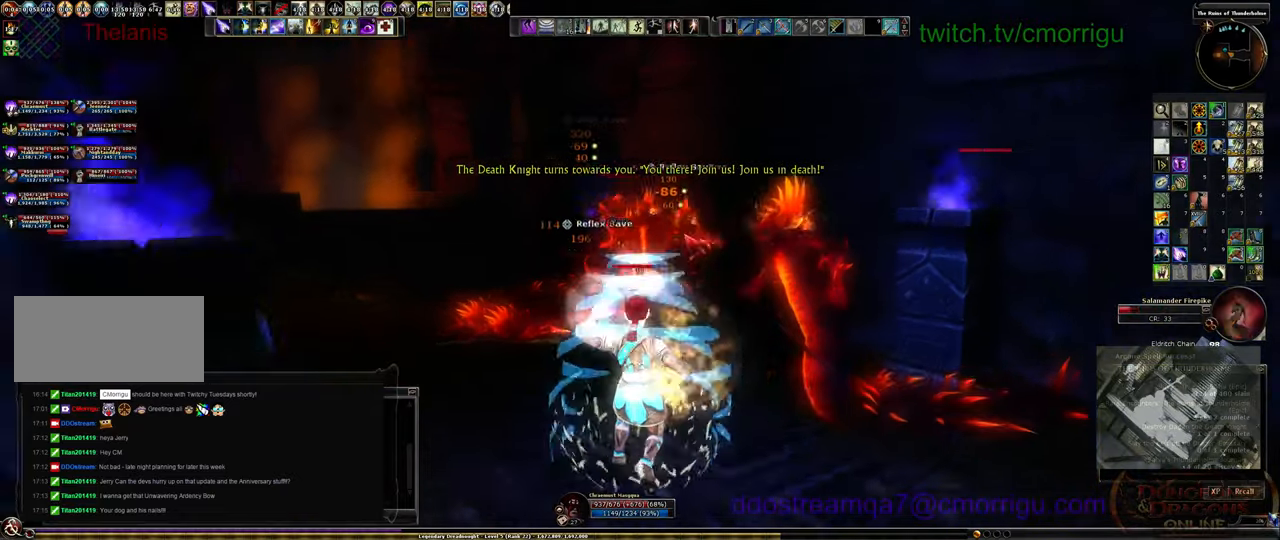
{"keys": ["a", "w"], "events": []}
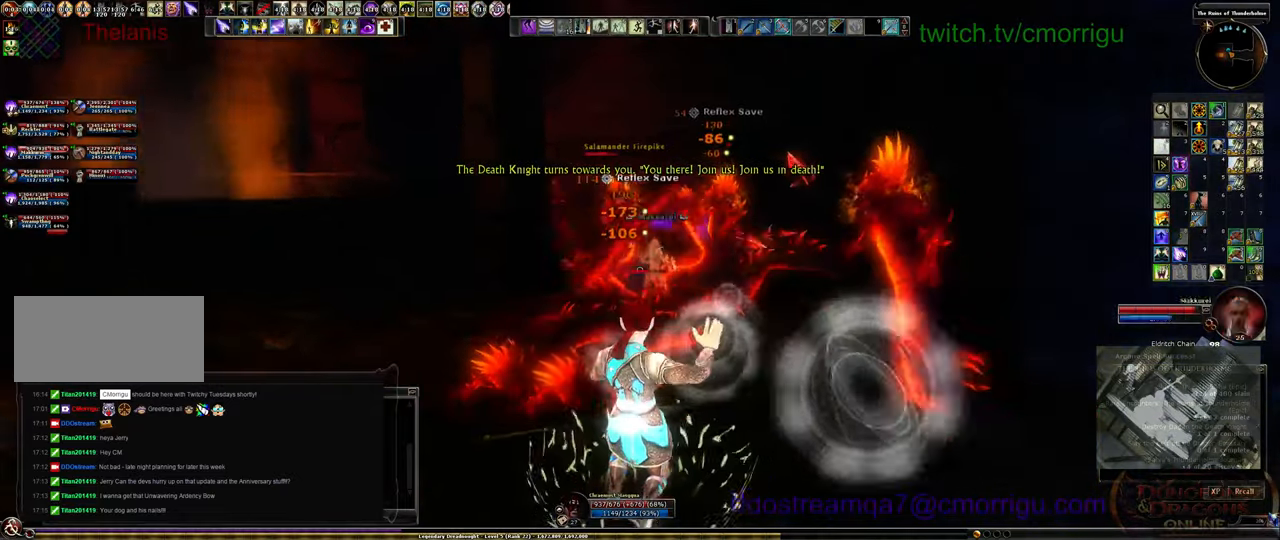
{"keys": ["a"], "events": [[500, "w", "up"]]}
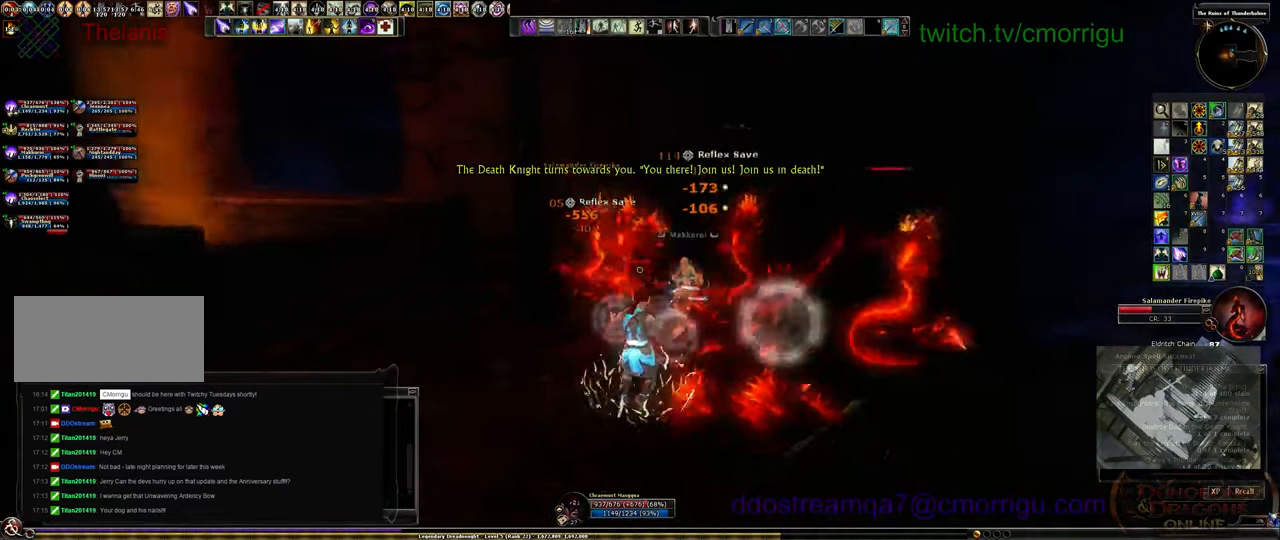
{"keys": [], "events": [[33, "a", "up"]]}
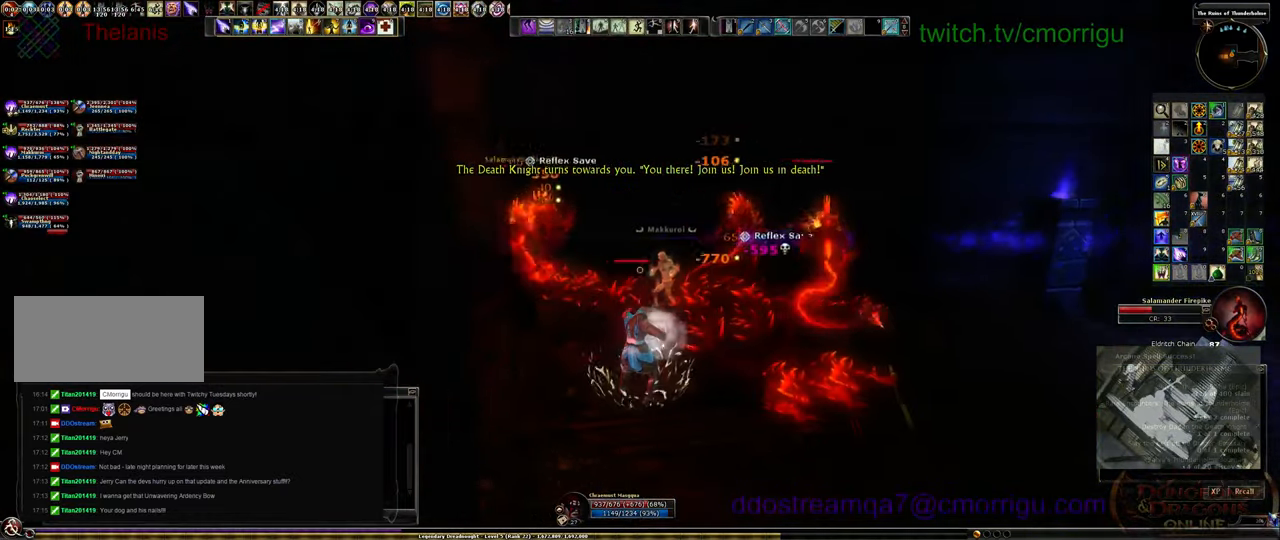
{"keys": ["d", "s"], "events": [[200, "d", "down"], [433, "s", "down"]]}
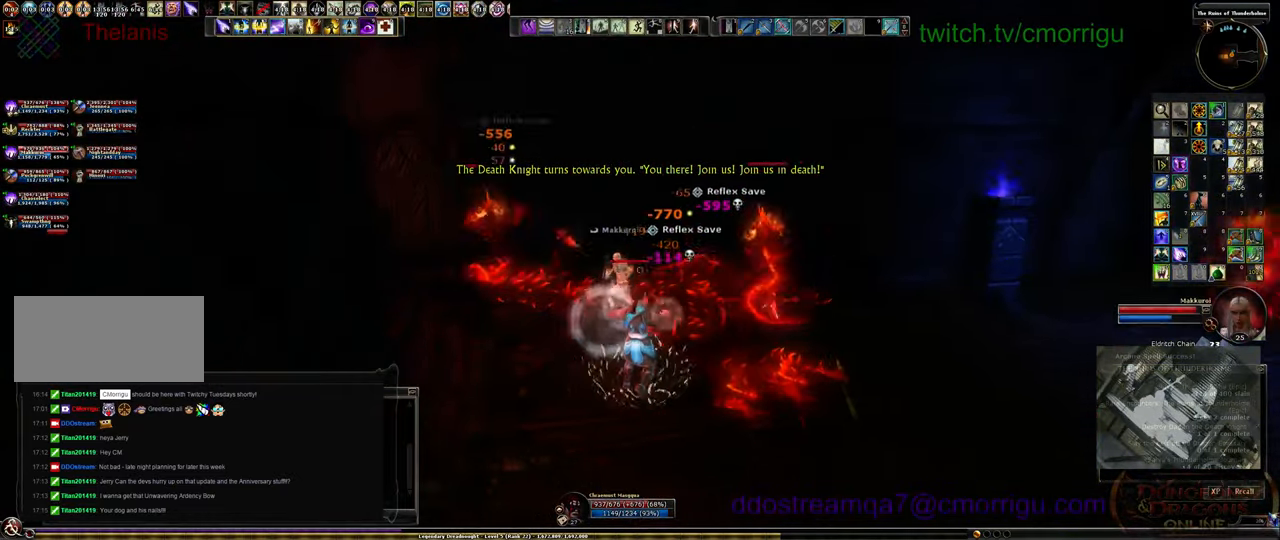
{"keys": ["d"], "events": [[67, "d", "up"], [333, "d", "down"], [433, "s", "up"]]}
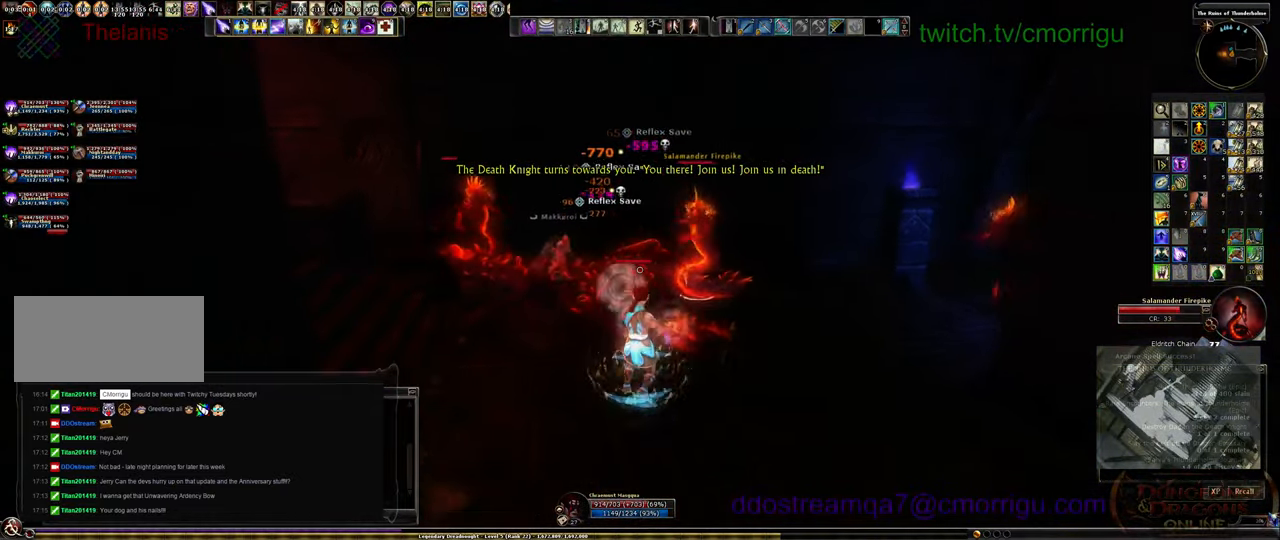
{"keys": ["a"], "events": [[33, "d", "up"], [400, "a", "down"]]}
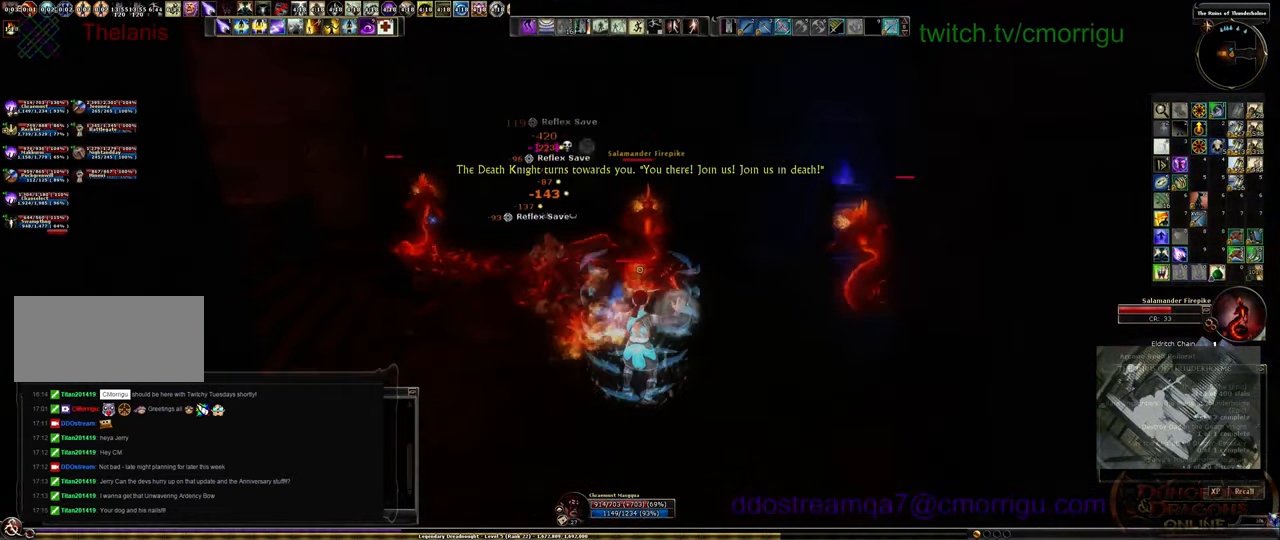
{"keys": ["a"], "events": []}
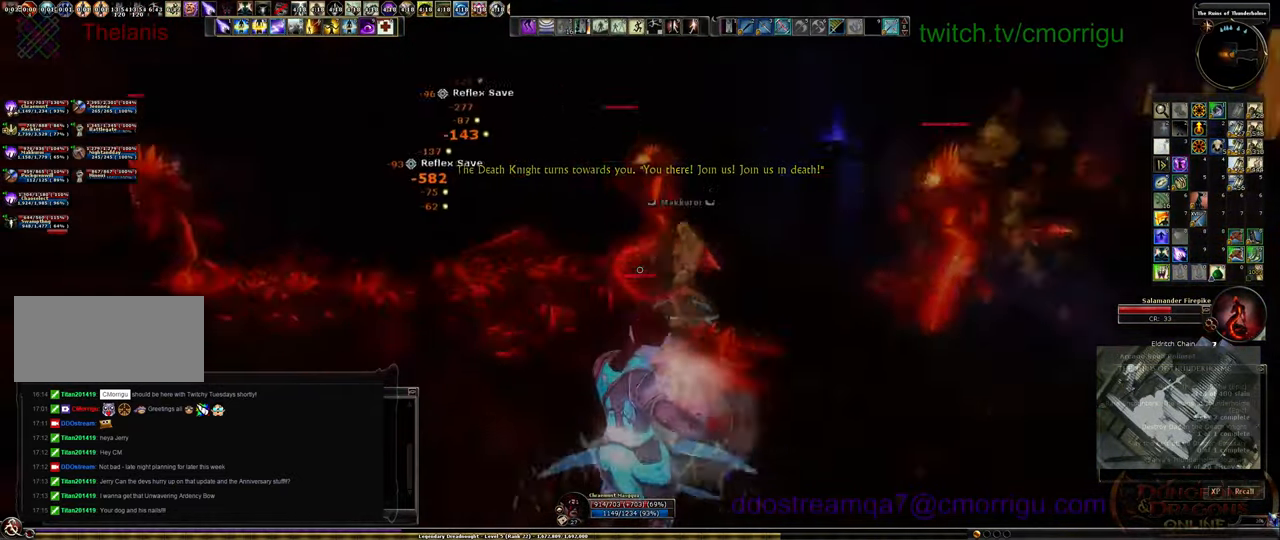
{"keys": [], "events": [[100, "a", "up"]]}
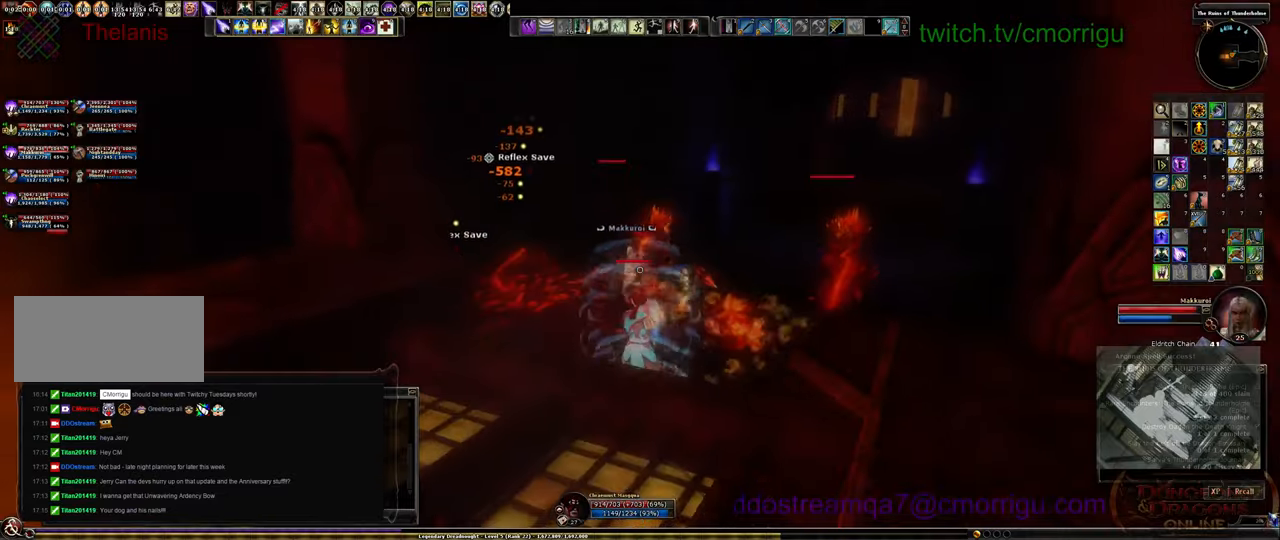
{"keys": [], "events": [[267, "s", "down"], [300, "a", "down"], [434, "a", "up"], [467, "s", "up"]]}
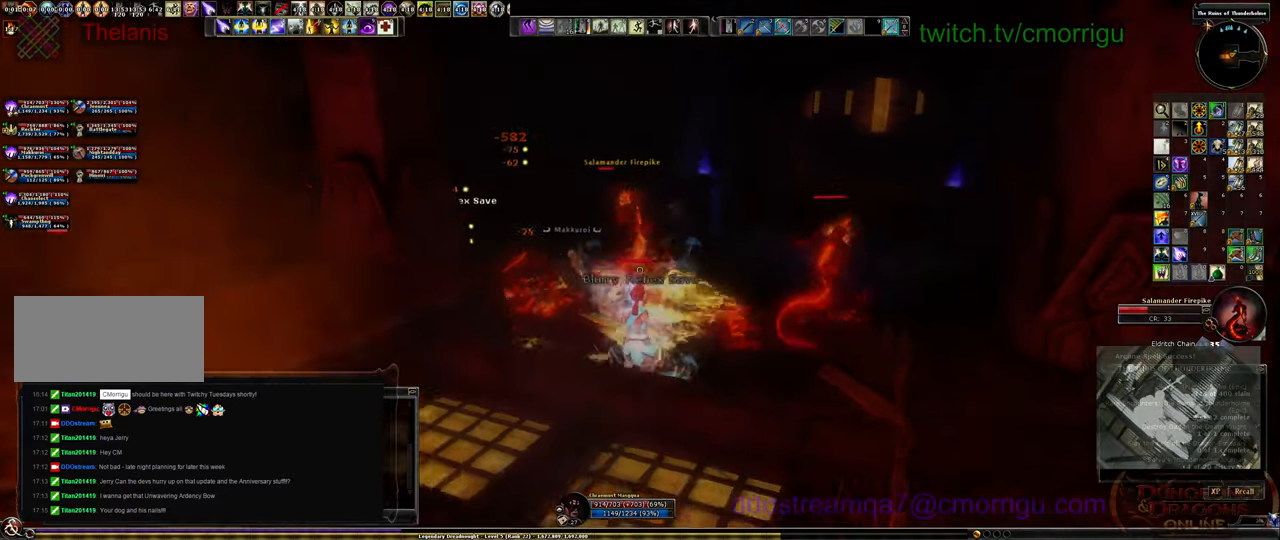
{"keys": ["w"], "events": [[467, "w", "down"]]}
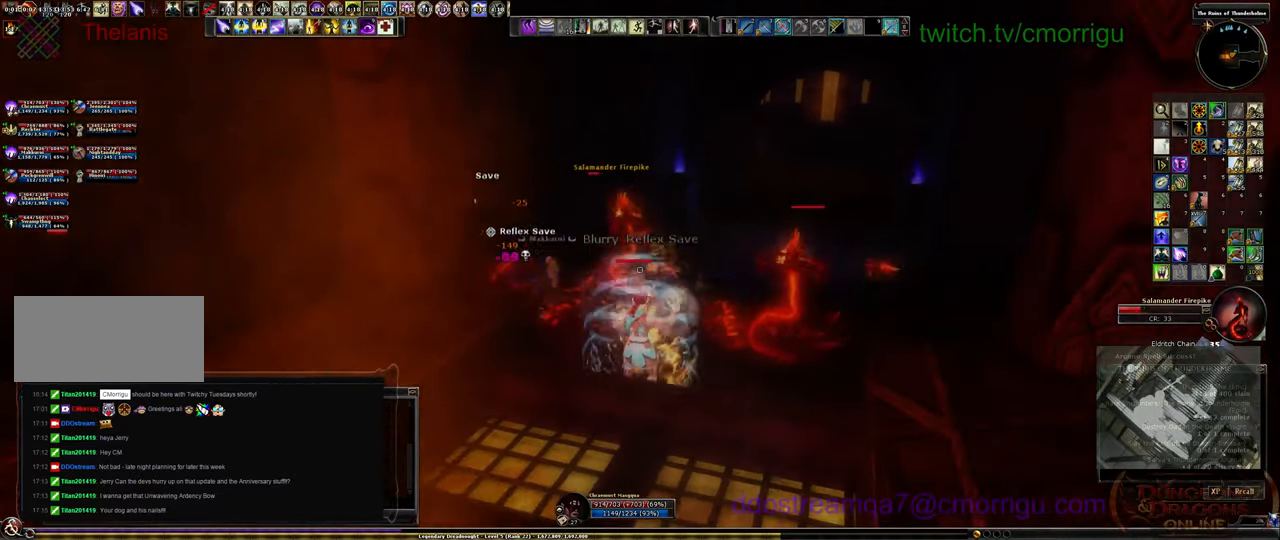
{"keys": ["w"], "events": []}
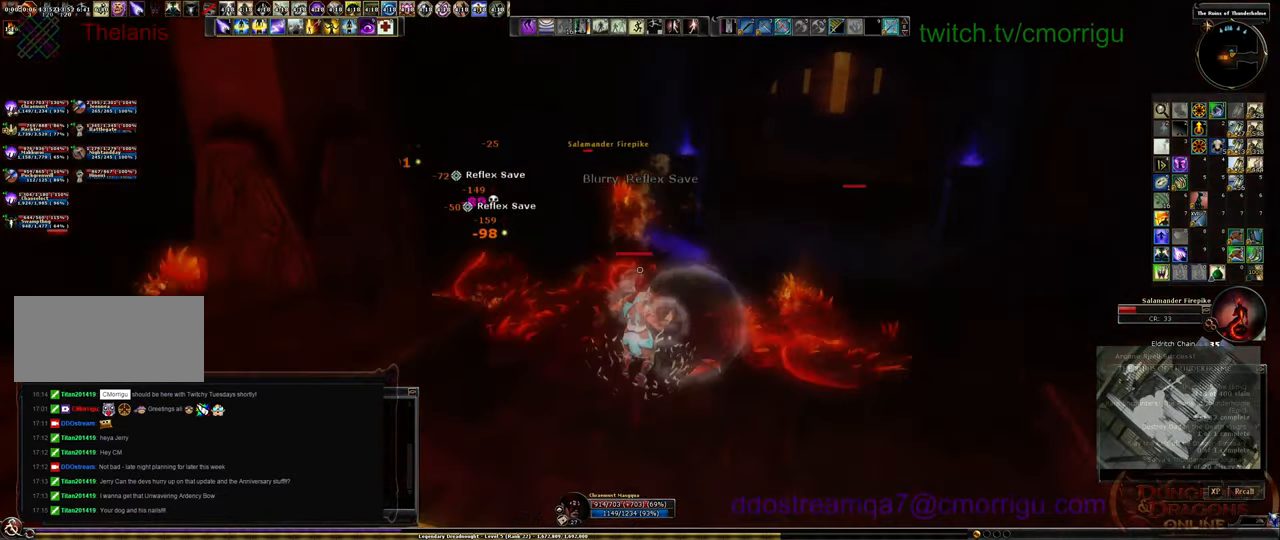
{"keys": [], "events": [[67, "d", "down"], [167, "w", "up"], [267, "d", "up"]]}